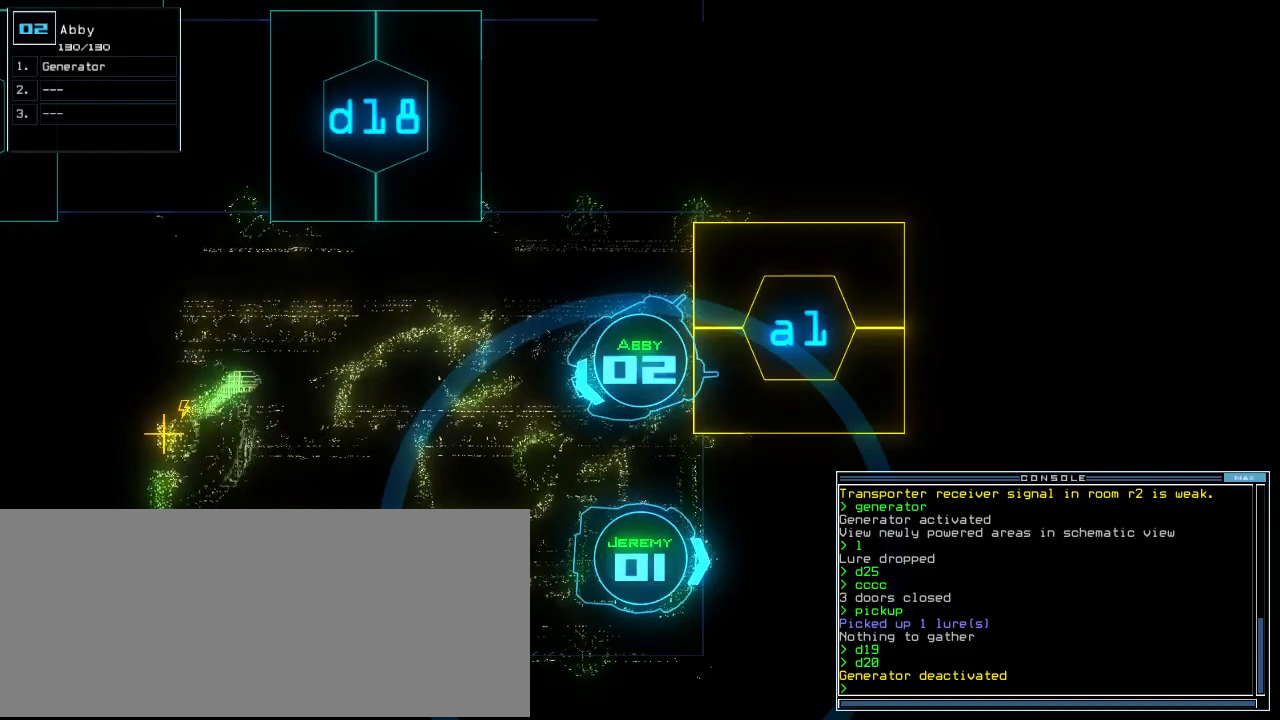
Gameplay with keyboard; each line is a JSON object with the keys held at the frame after it. "events" lists presses ("down") and releases ("up") of ".", "0", "1", "2", "3", "4", "5", "6", "7", "8", "9", "a", "b", "backspace", "c", "caps_lock", "comma", "ctrl_l", "ctrl_r", "d", "down", "e", "equals", "escape", "f", "f8", "g", "h", "i", "j", "k", "l", "left", "m", "minus", "n", "o", "p", "q", "quote", "r", "return", "right", "s", "semicolon", "shift_l", "shift_r", "space", "t", "tab", "tilde", "u", "up", "v", "w", "x", "y" and "z" between this image and that frame as [ms after this image, input, new state], when the widget could be followed in between. No other keys are recorded. Mouse input is not recorded.
{"keys": ["left"], "events": [[220, "1", "down"], [300, "1", "up"], [320, "left", "down"]]}
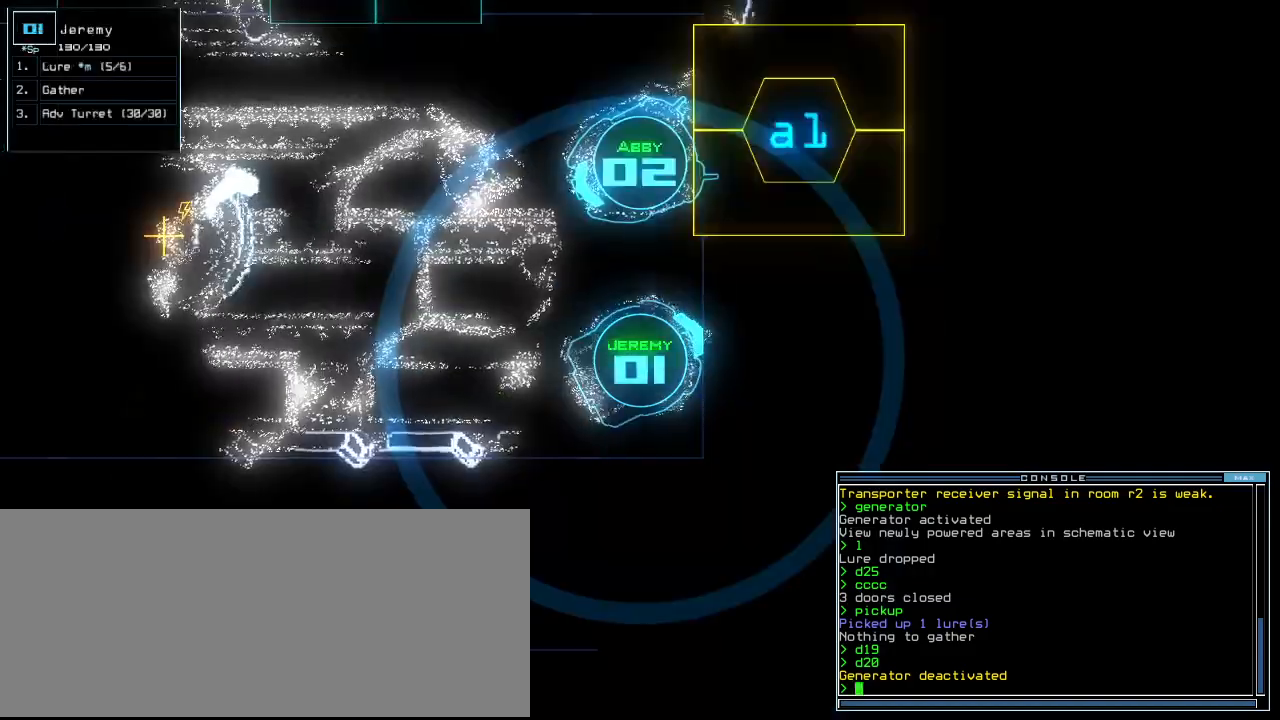
{"keys": ["left"], "events": []}
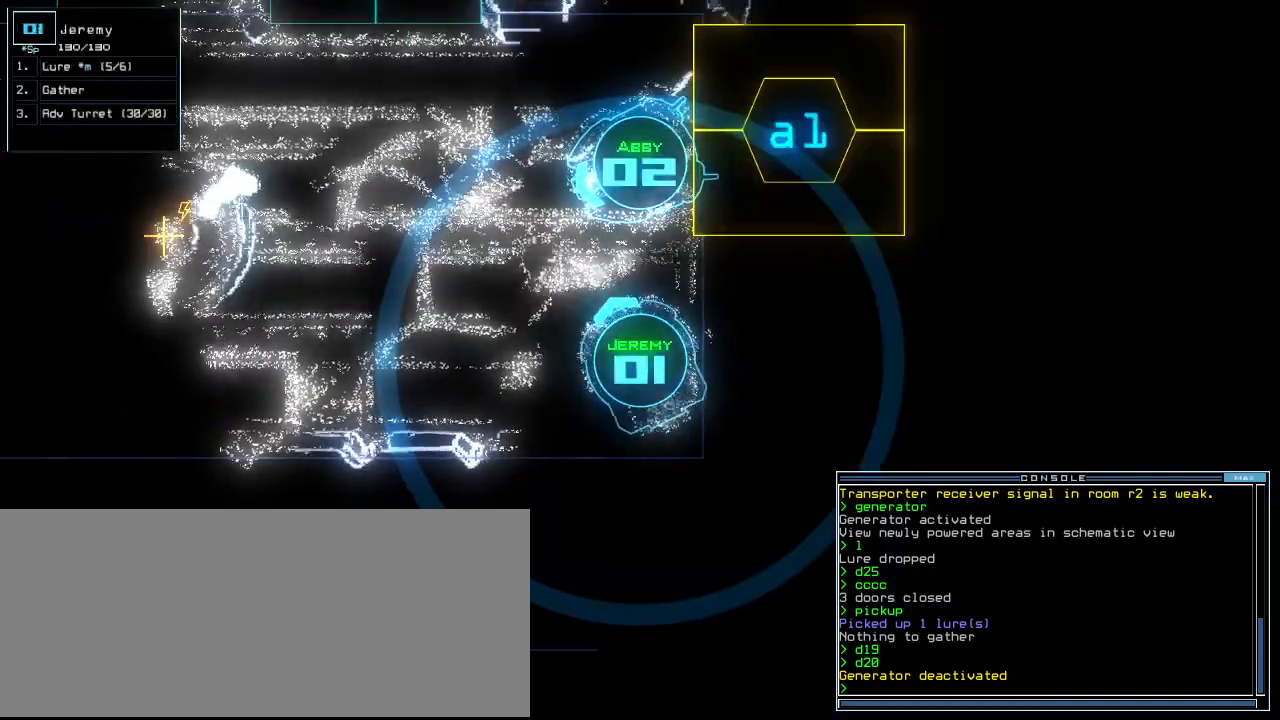
{"keys": [], "events": [[200, "left", "up"]]}
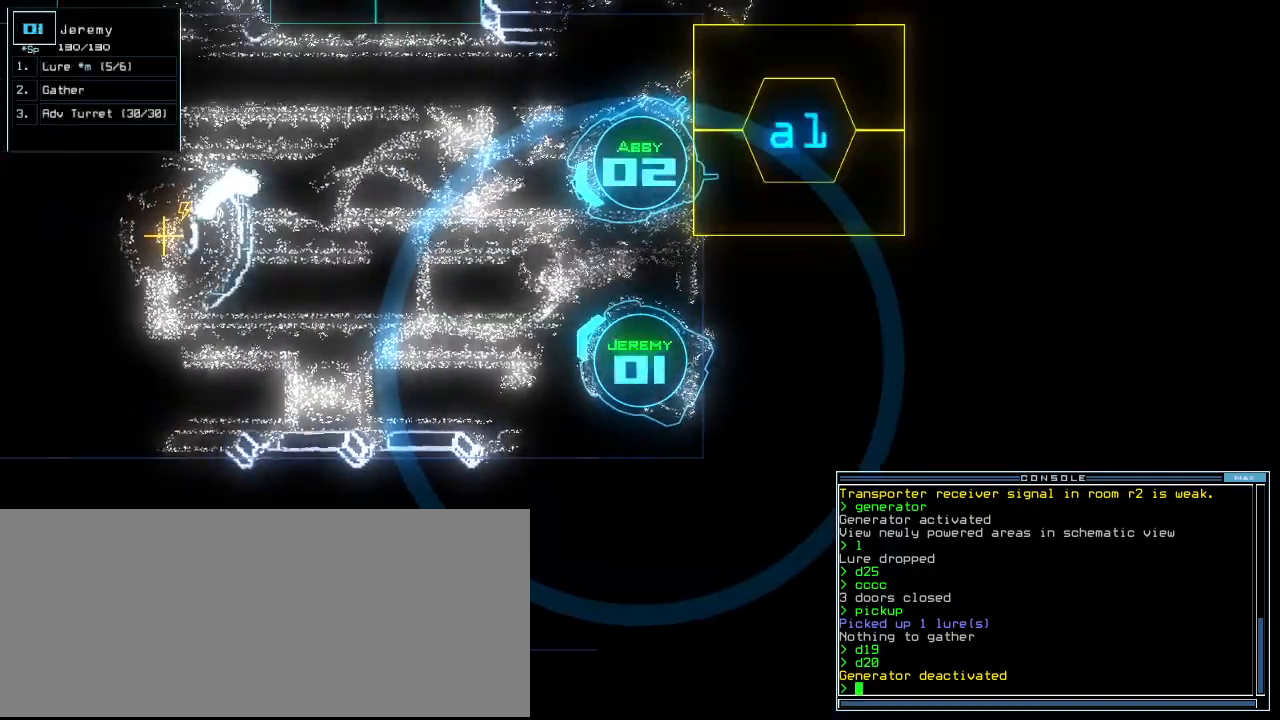
{"keys": [], "events": []}
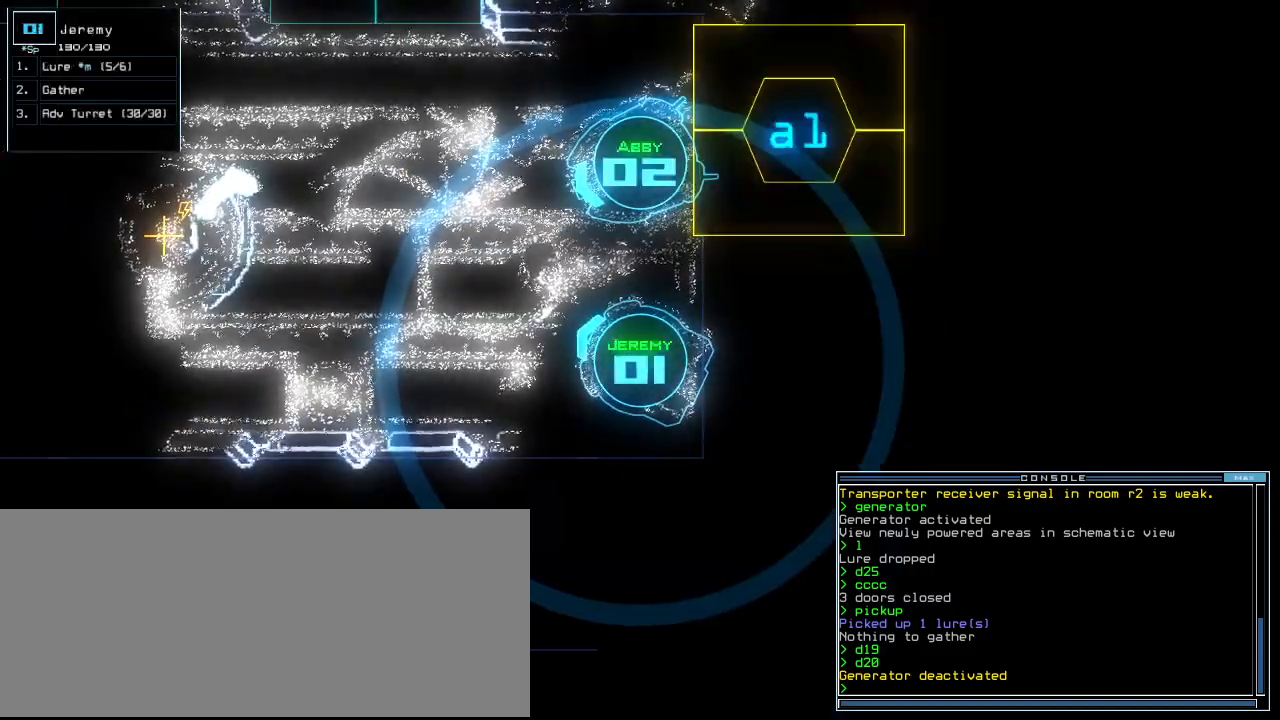
{"keys": [], "events": []}
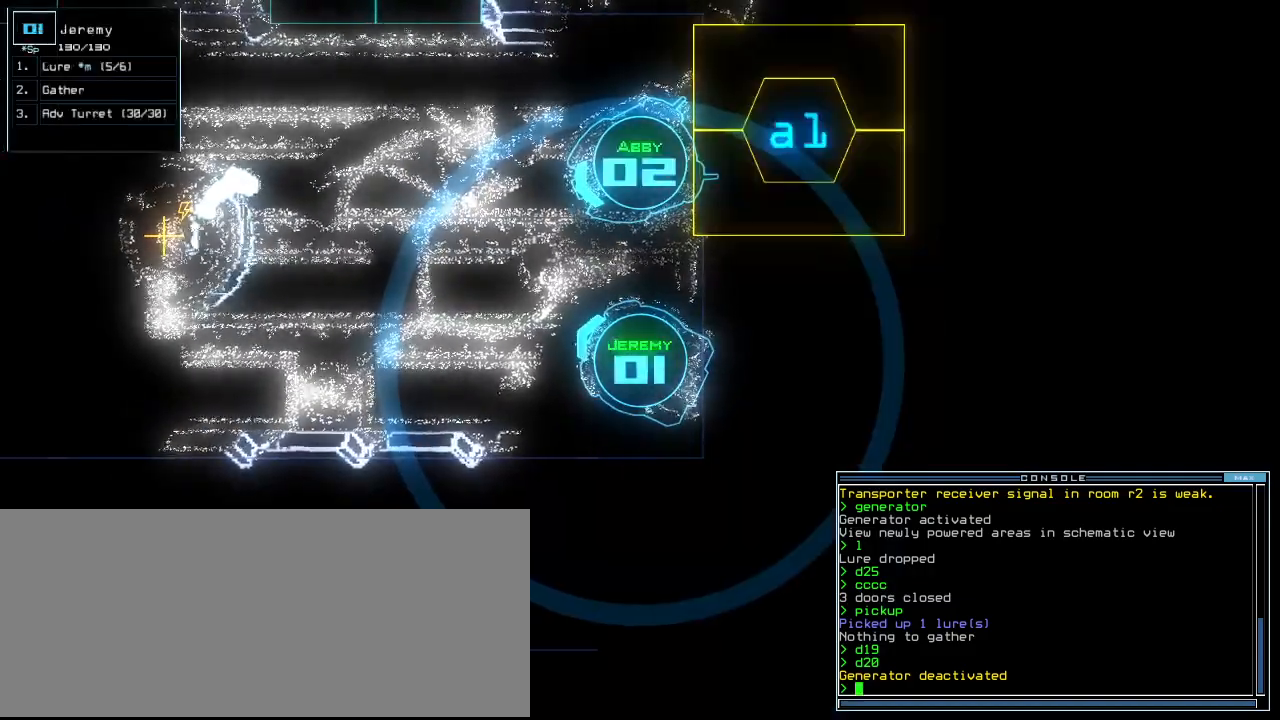
{"keys": [], "events": []}
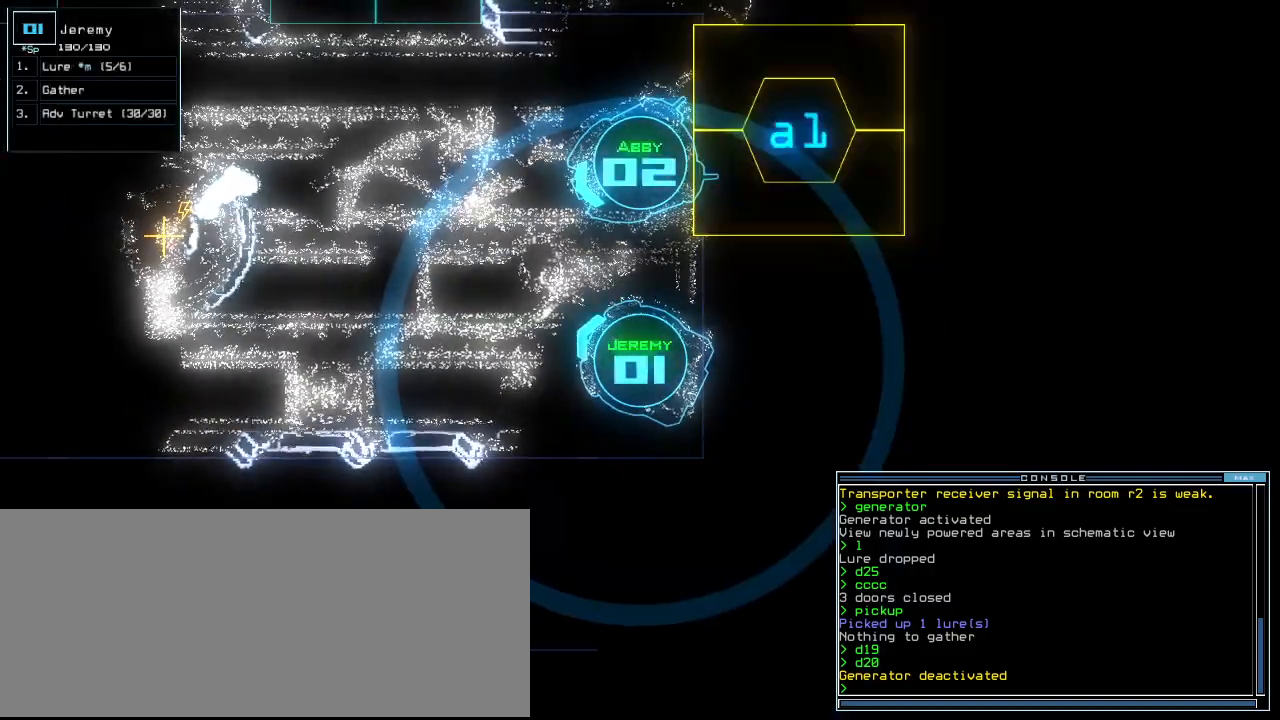
{"keys": [], "events": []}
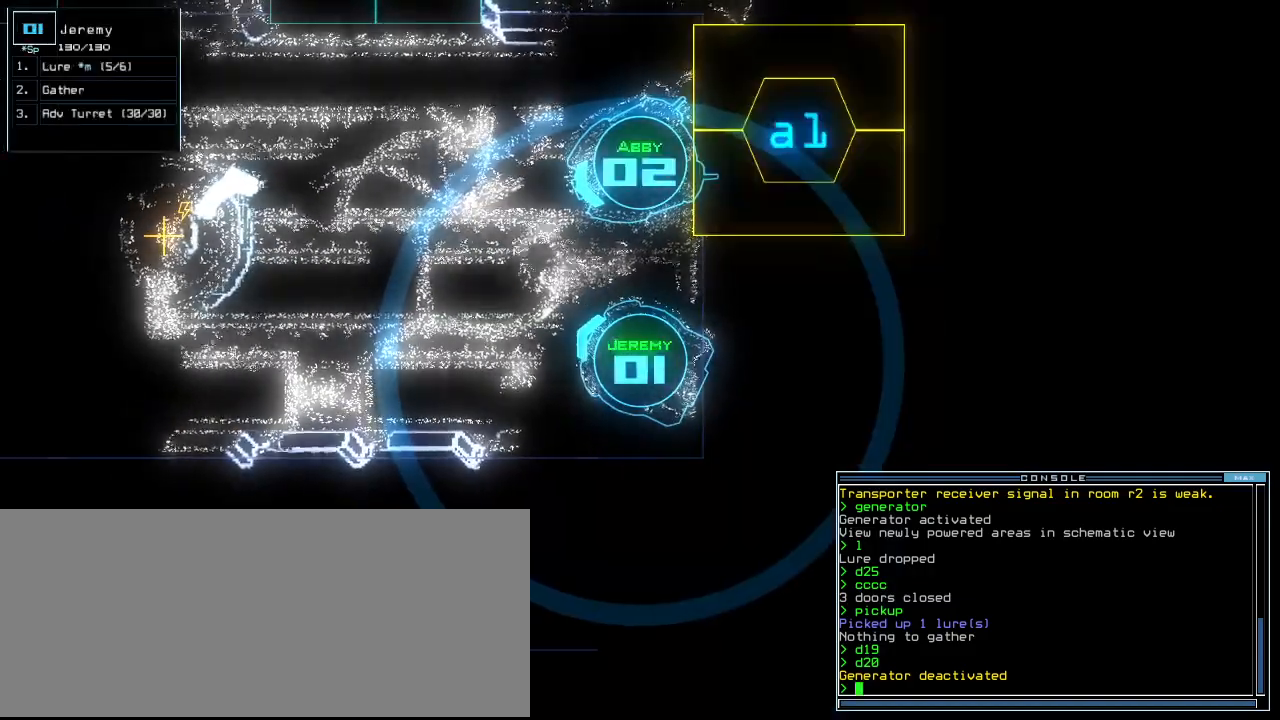
{"keys": [], "events": []}
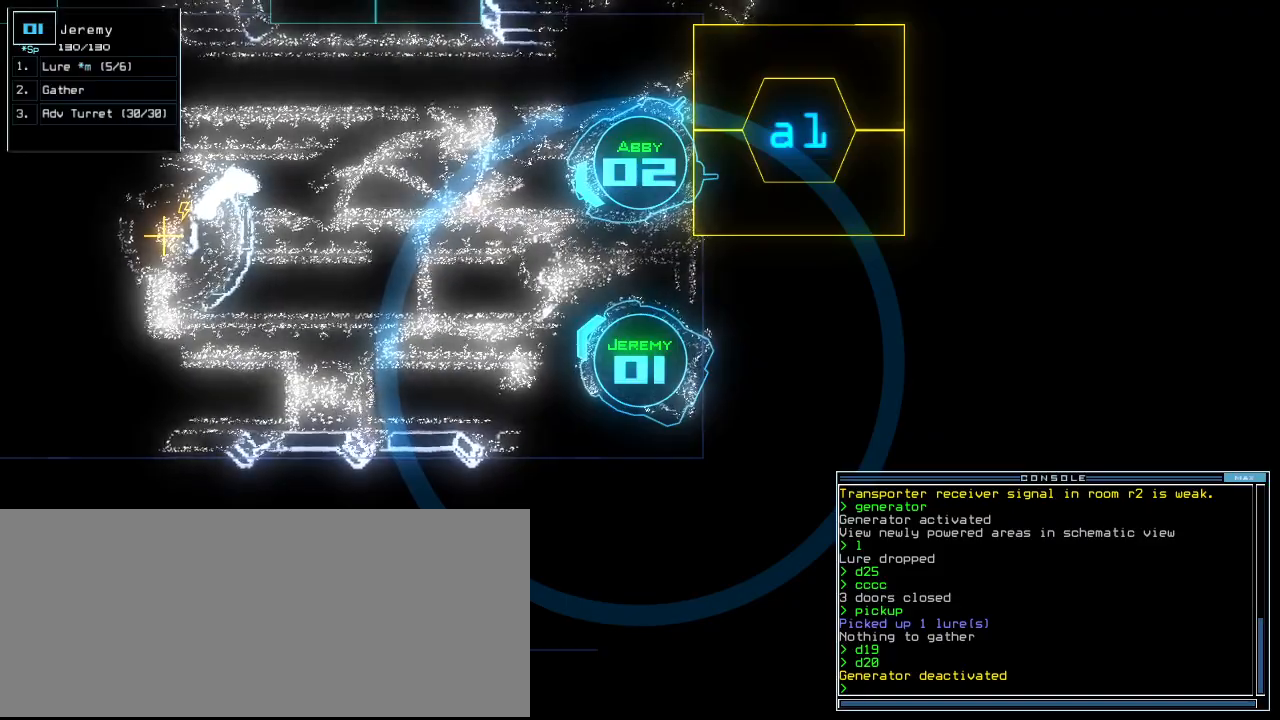
{"keys": [], "events": []}
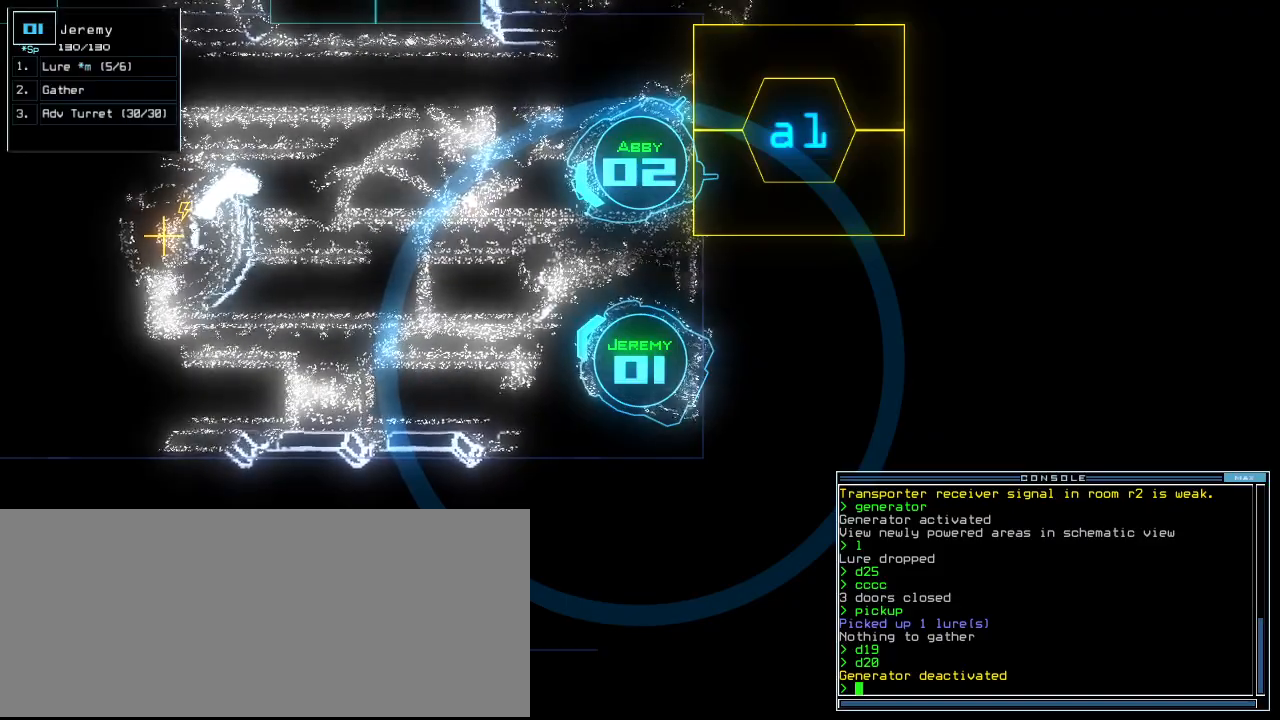
{"keys": [], "events": [[400, "space", "down"], [500, "space", "up"]]}
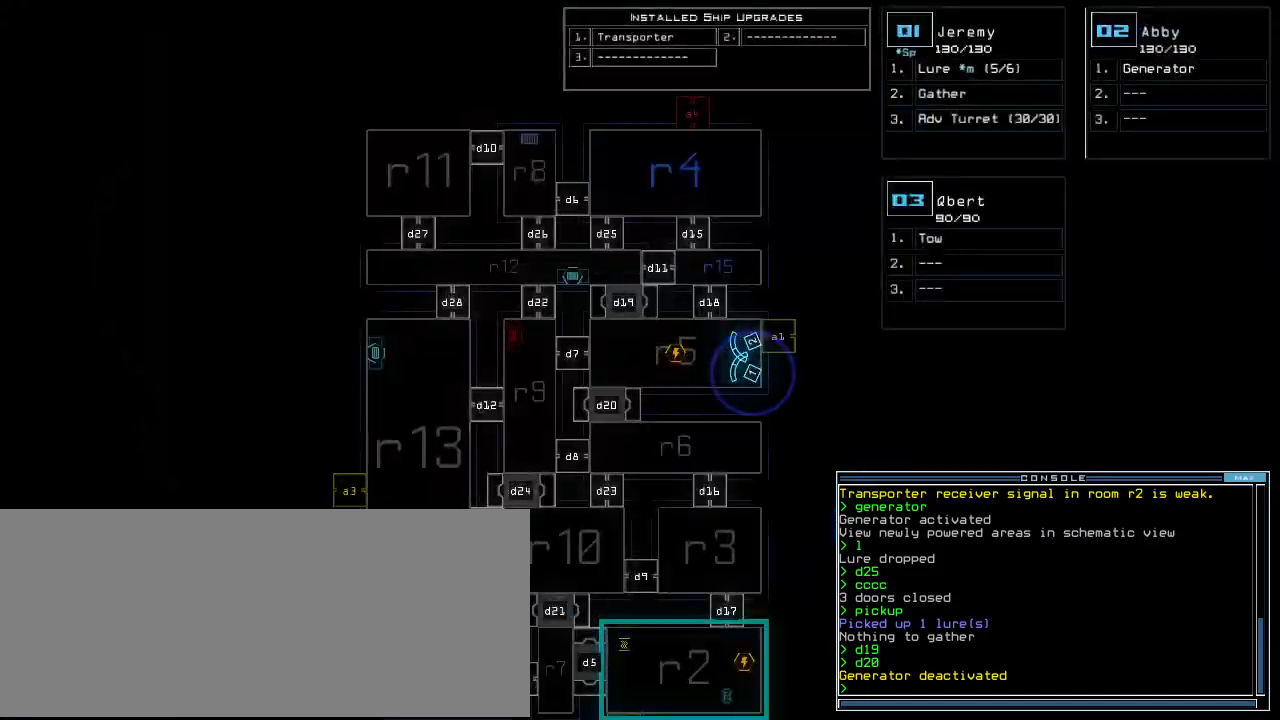
{"keys": [], "events": []}
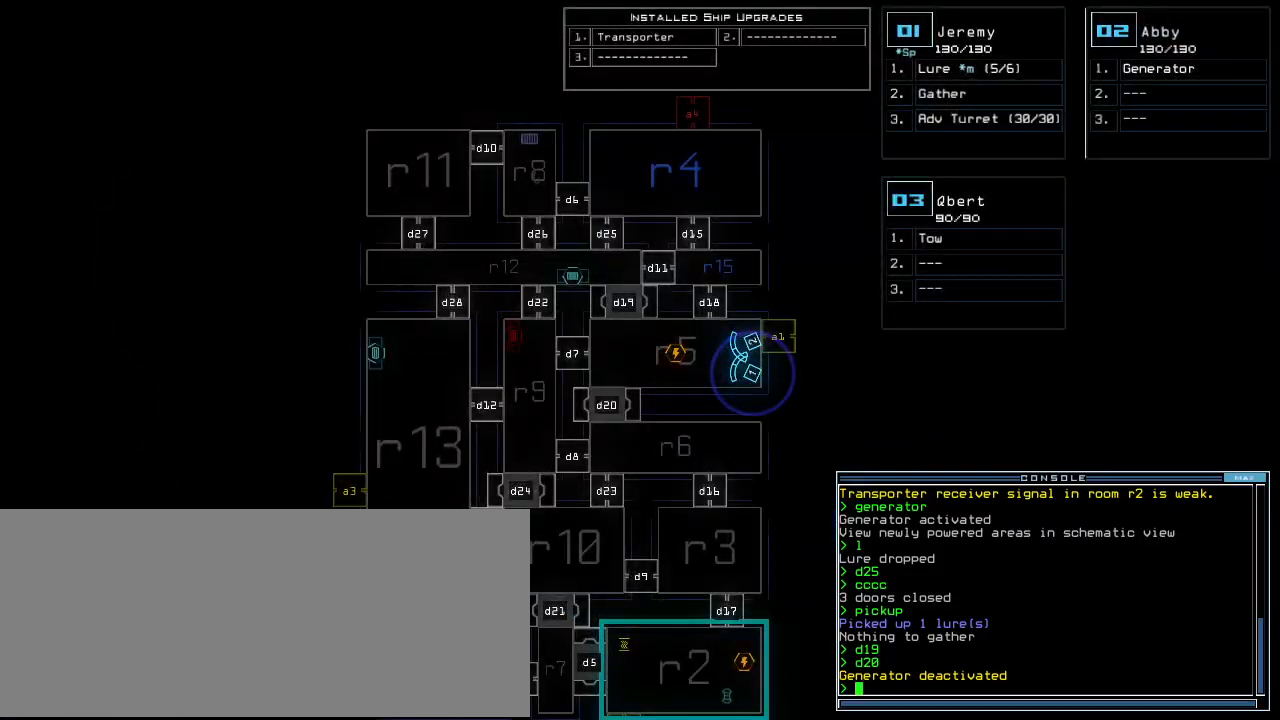
{"keys": [], "events": []}
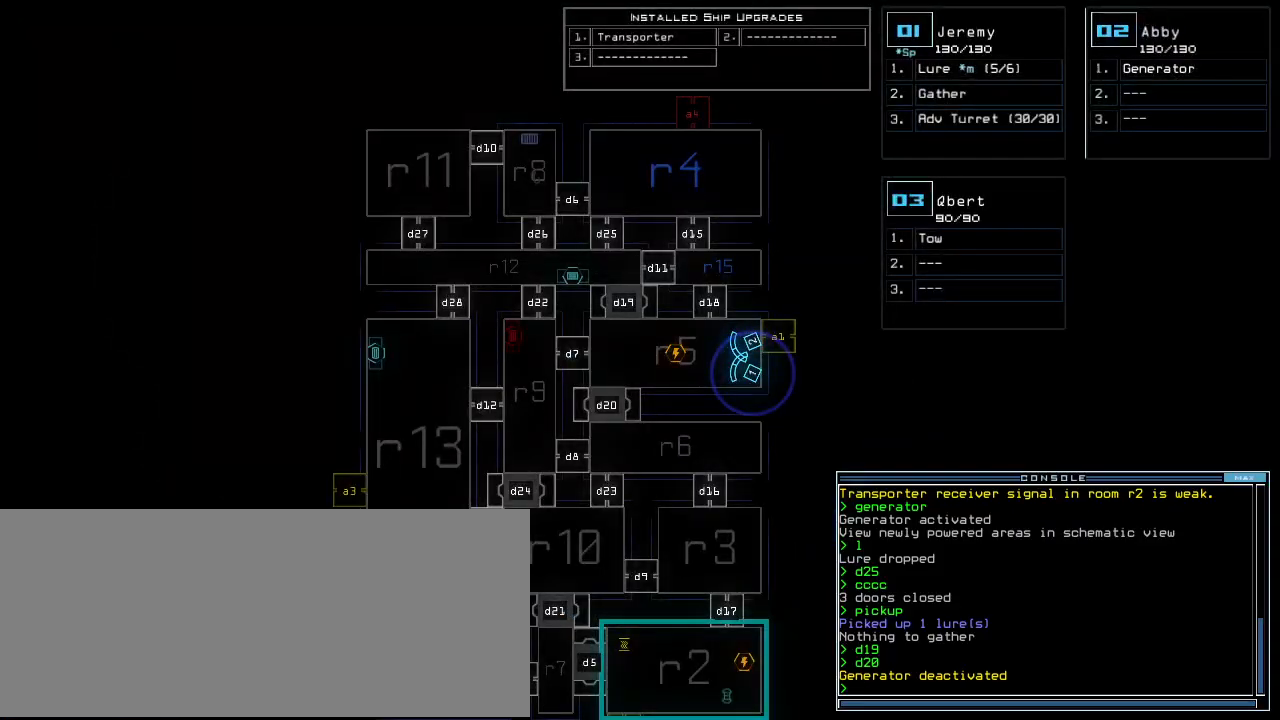
{"keys": [], "events": []}
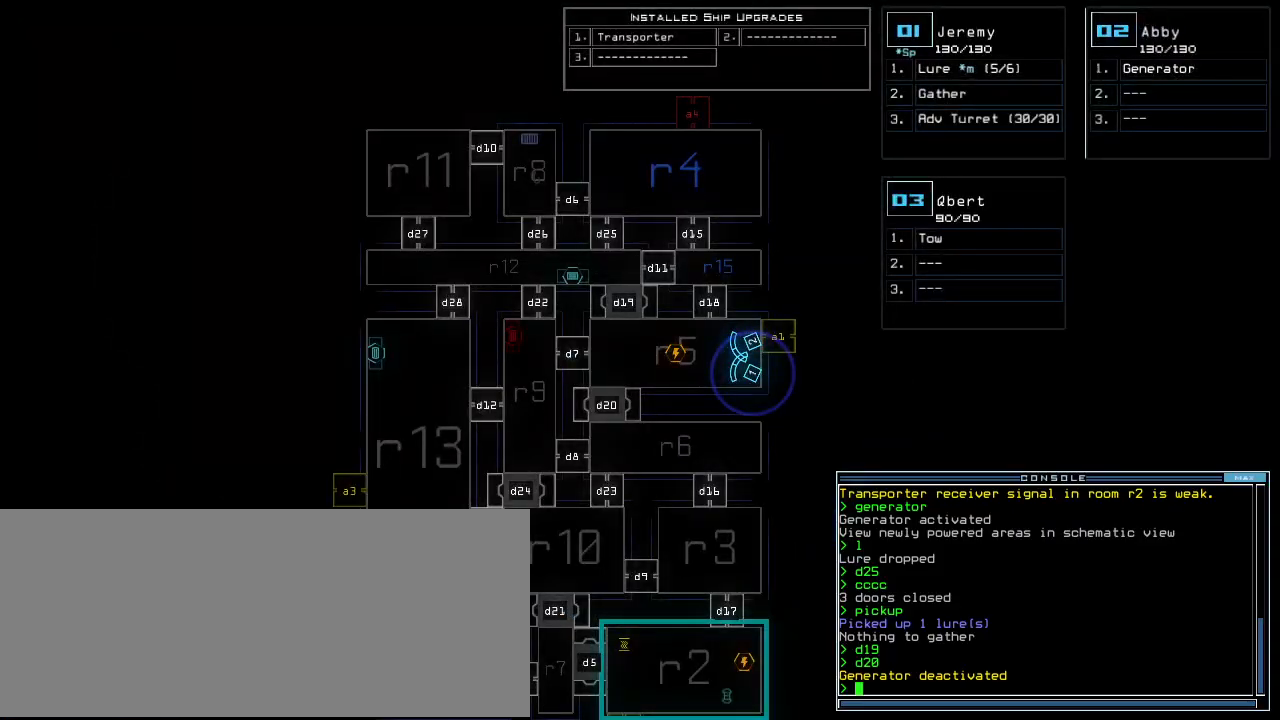
{"keys": [], "events": [[20, "space", "down"], [120, "space", "up"]]}
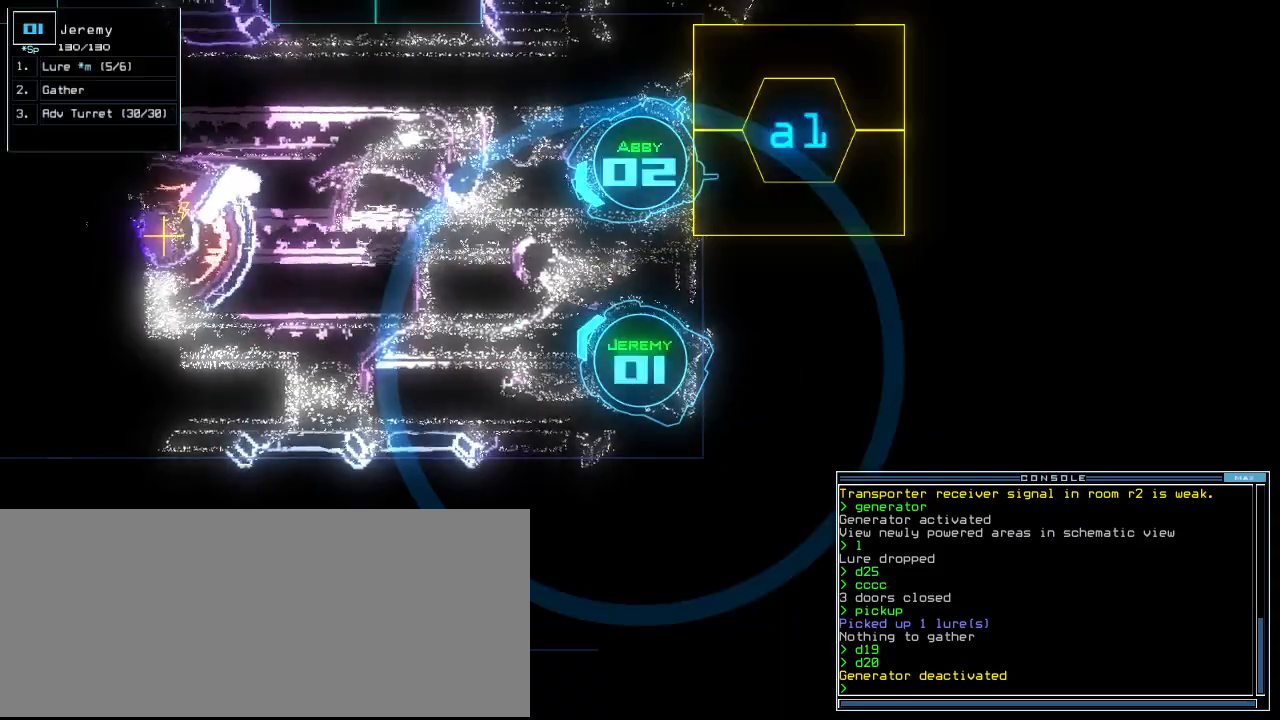
{"keys": [], "events": []}
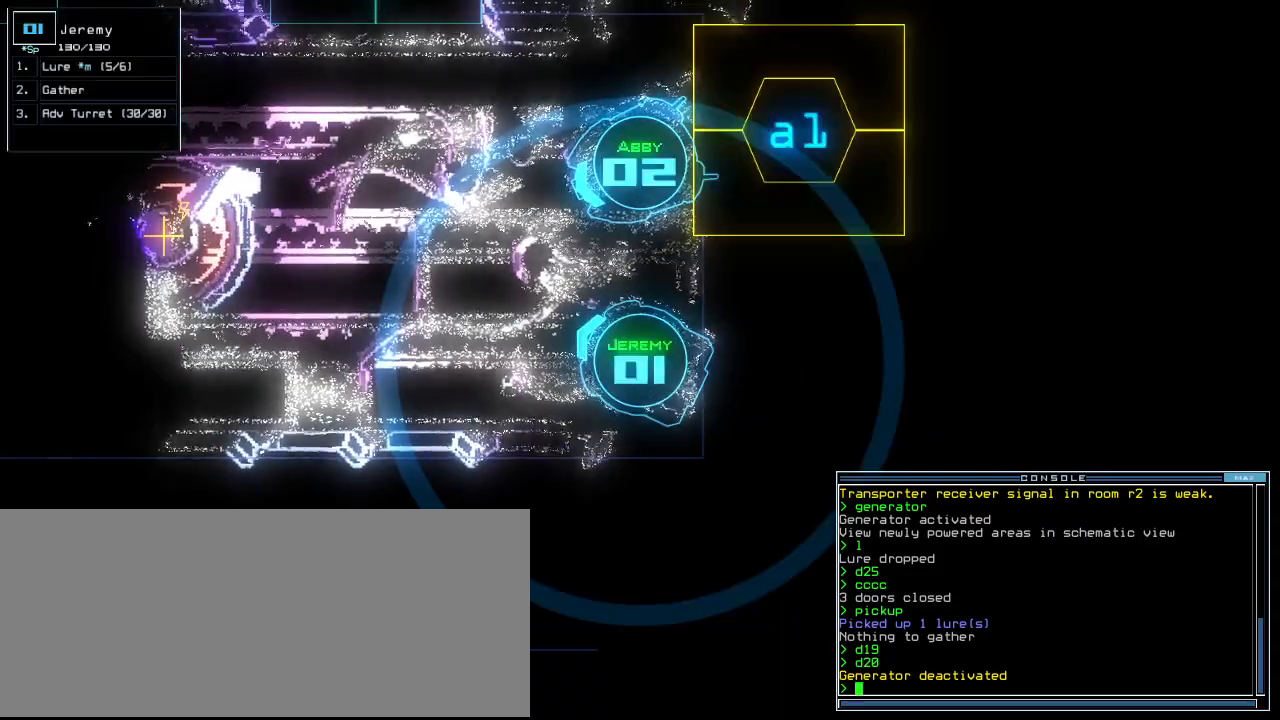
{"keys": [], "events": []}
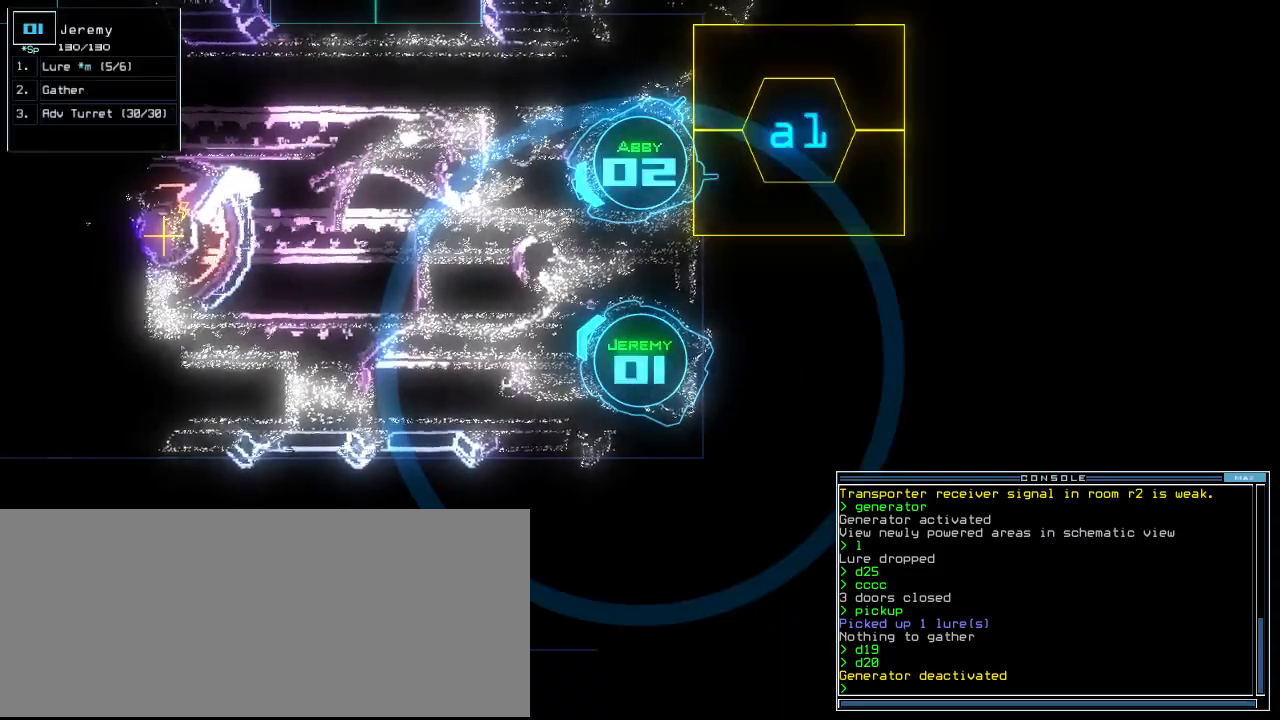
{"keys": [], "events": []}
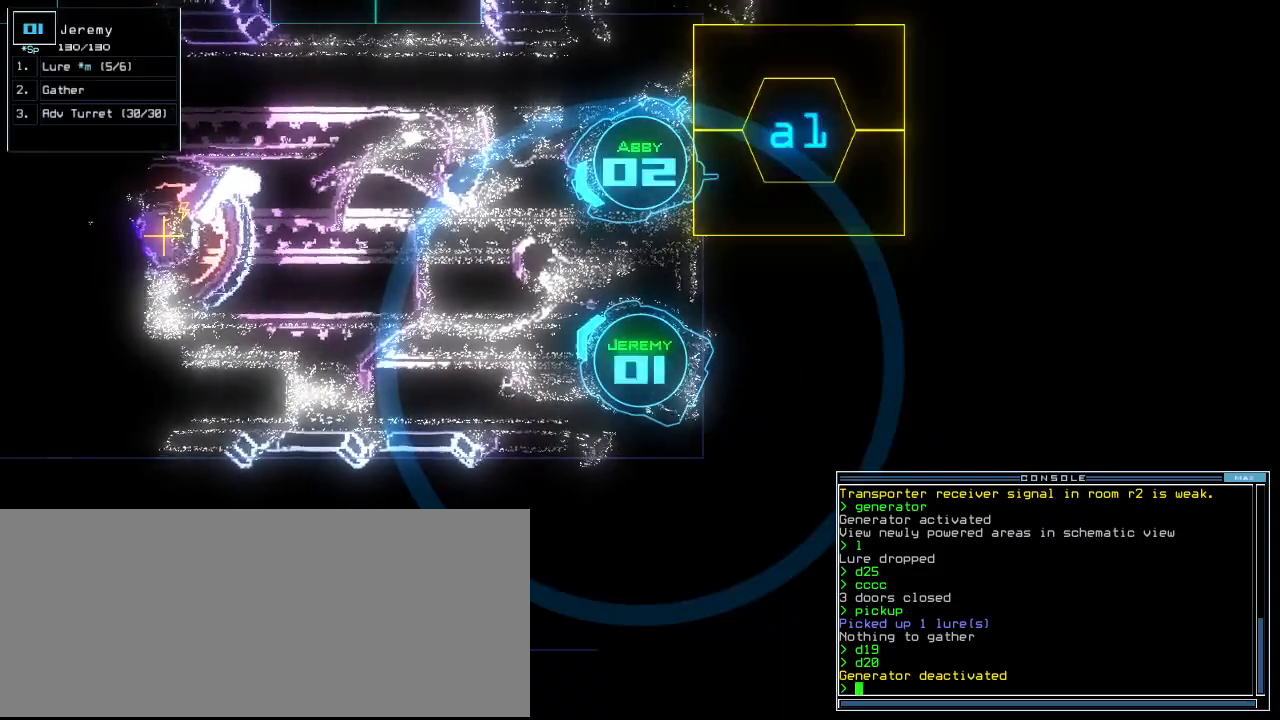
{"keys": [], "events": []}
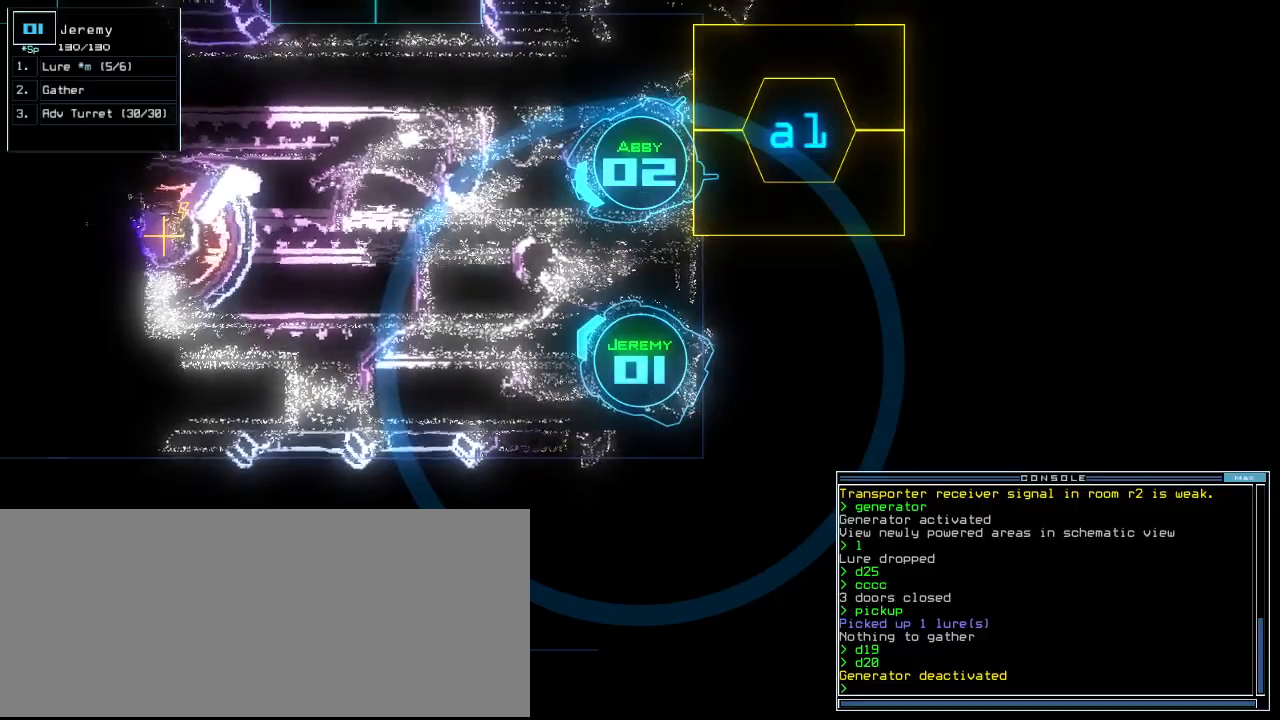
{"keys": [], "events": []}
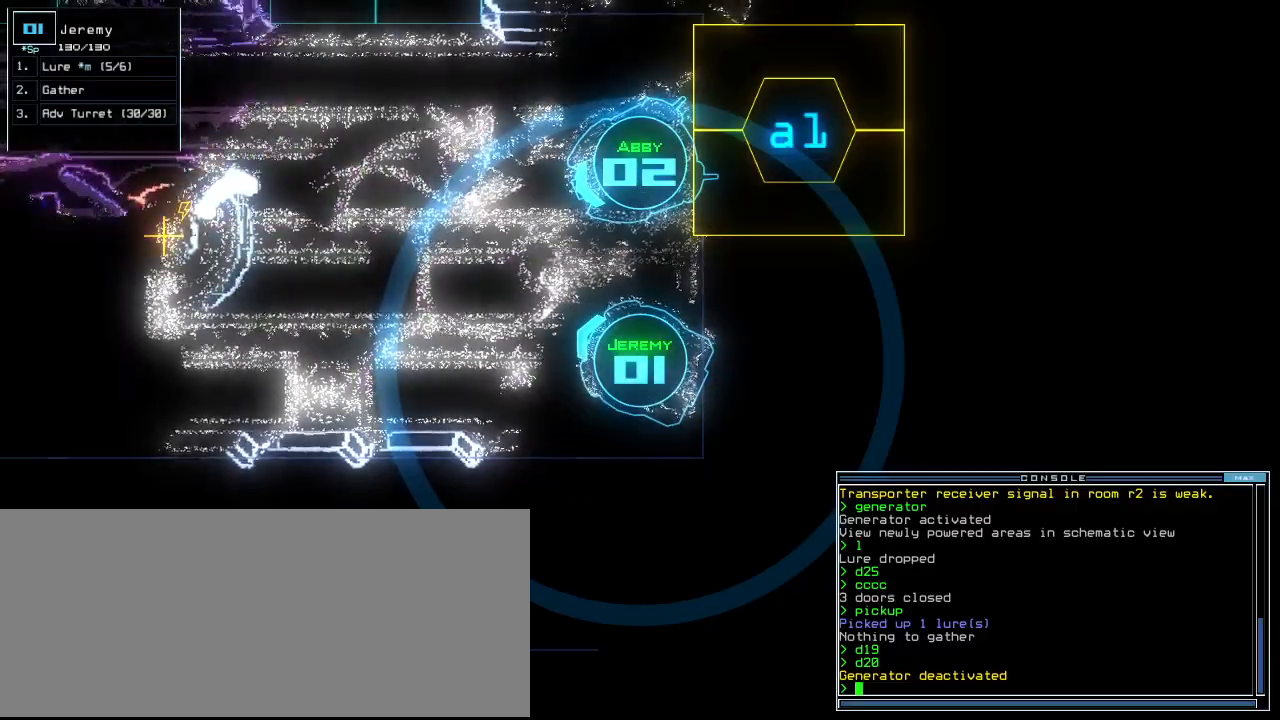
{"keys": [], "events": []}
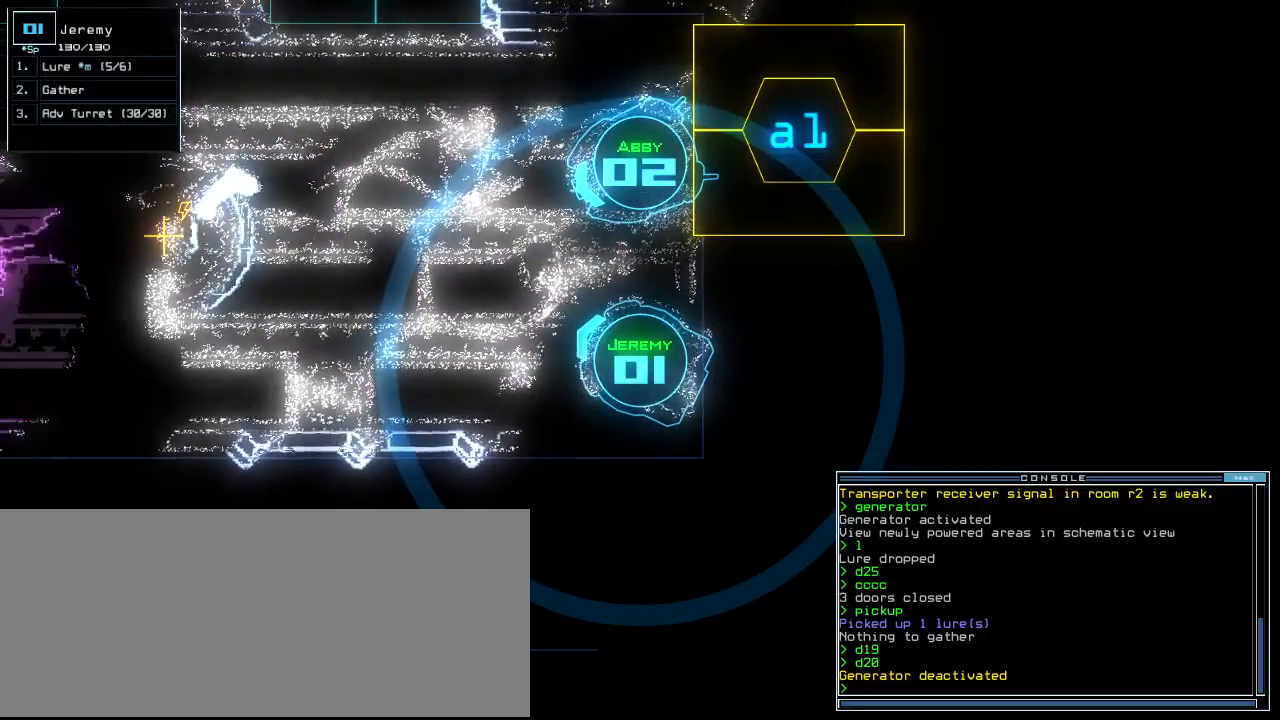
{"keys": [], "events": []}
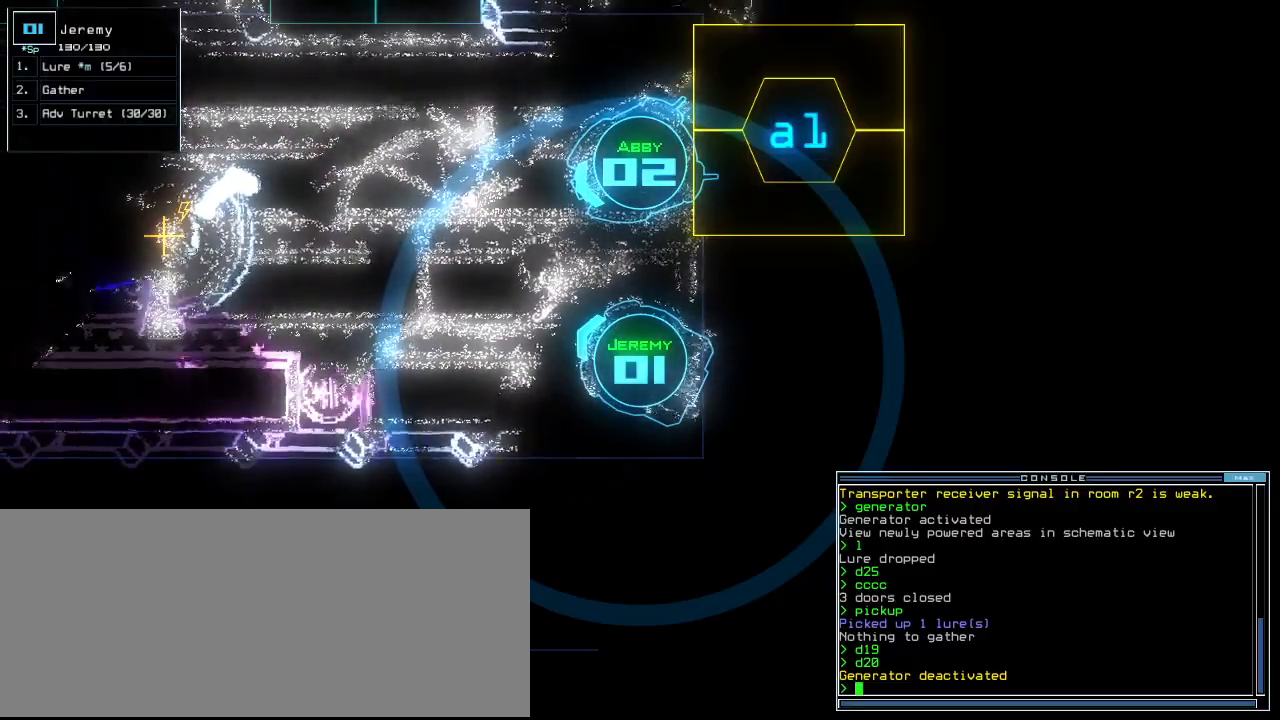
{"keys": [], "events": []}
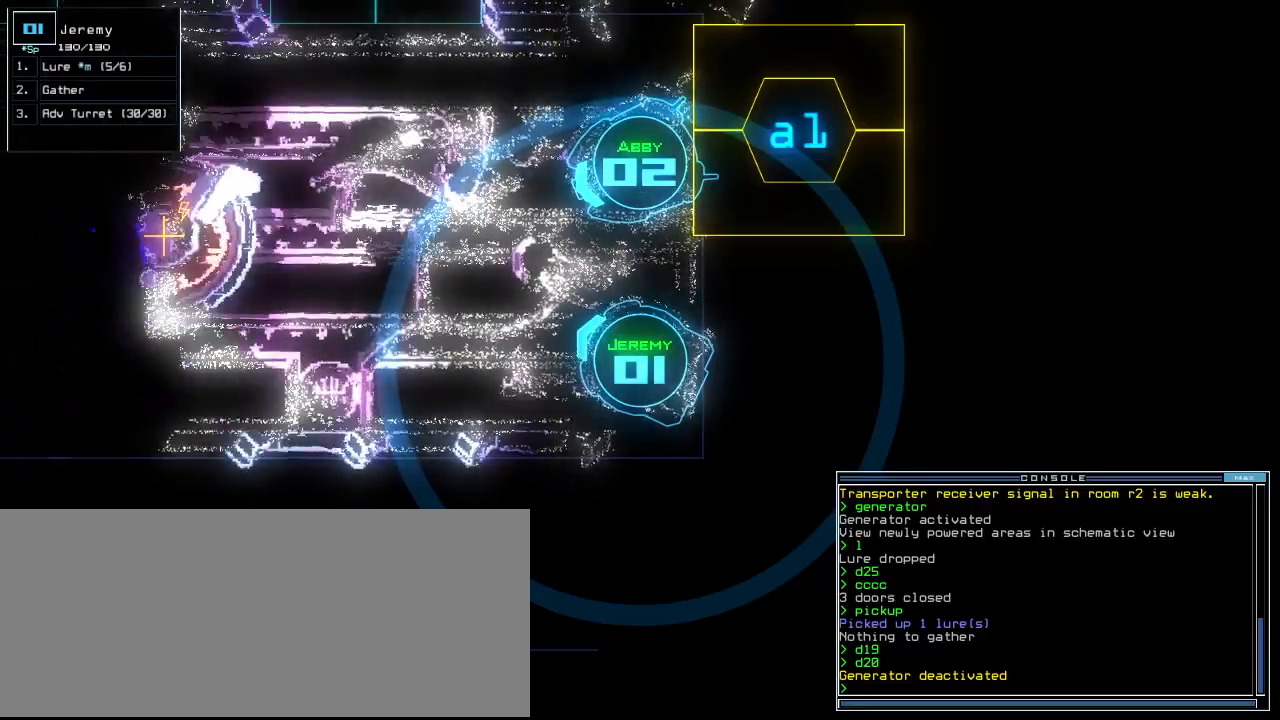
{"keys": [], "events": []}
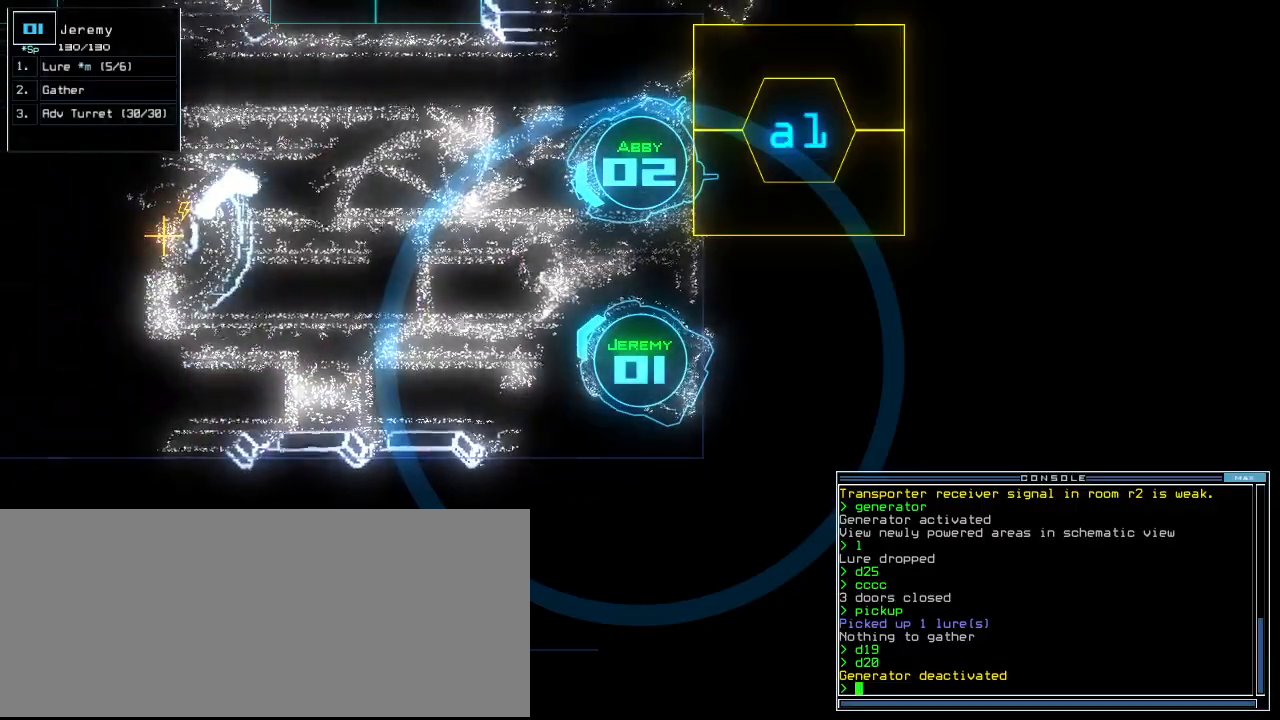
{"keys": ["left"], "events": [[500, "left", "down"]]}
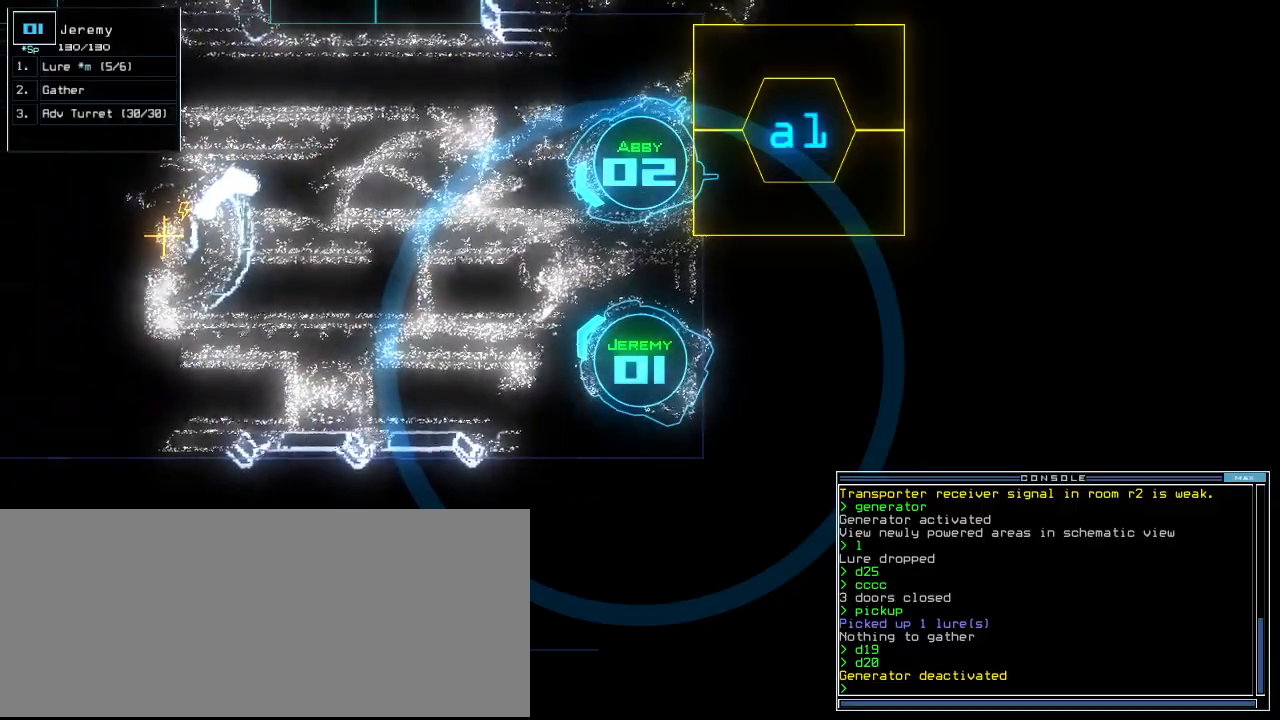
{"keys": [], "events": [[60, "left", "up"]]}
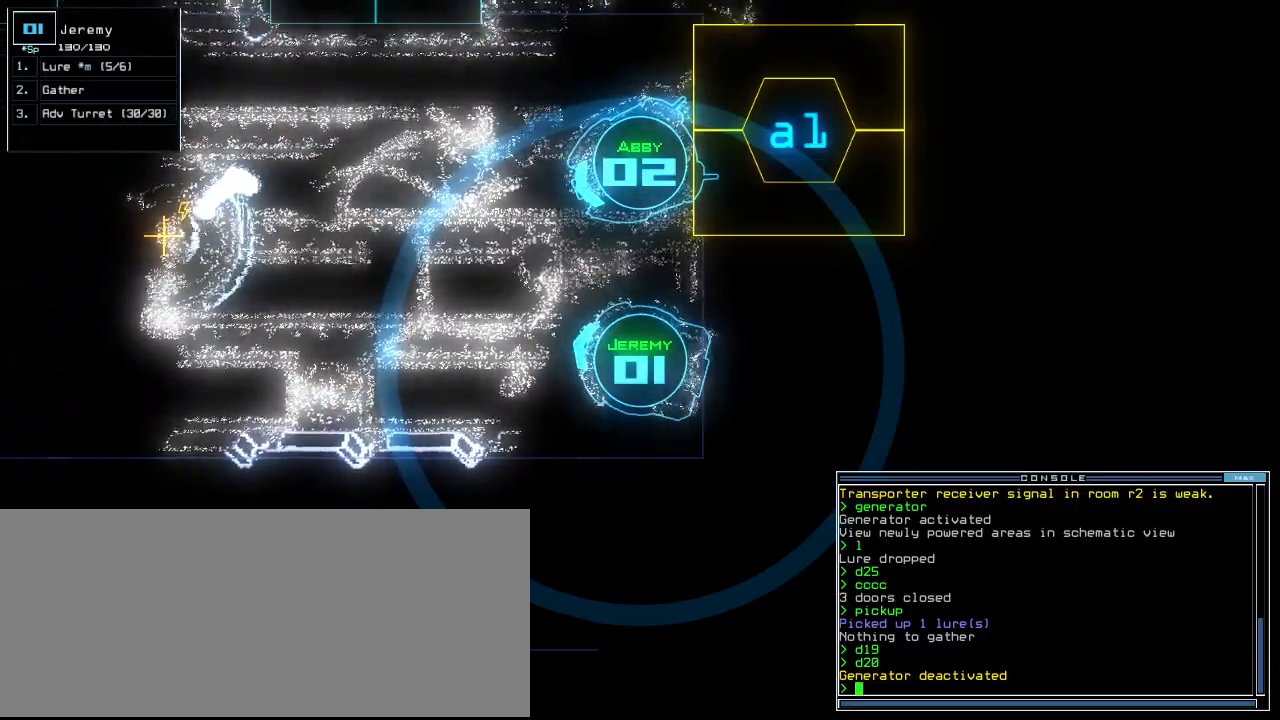
{"keys": [], "events": []}
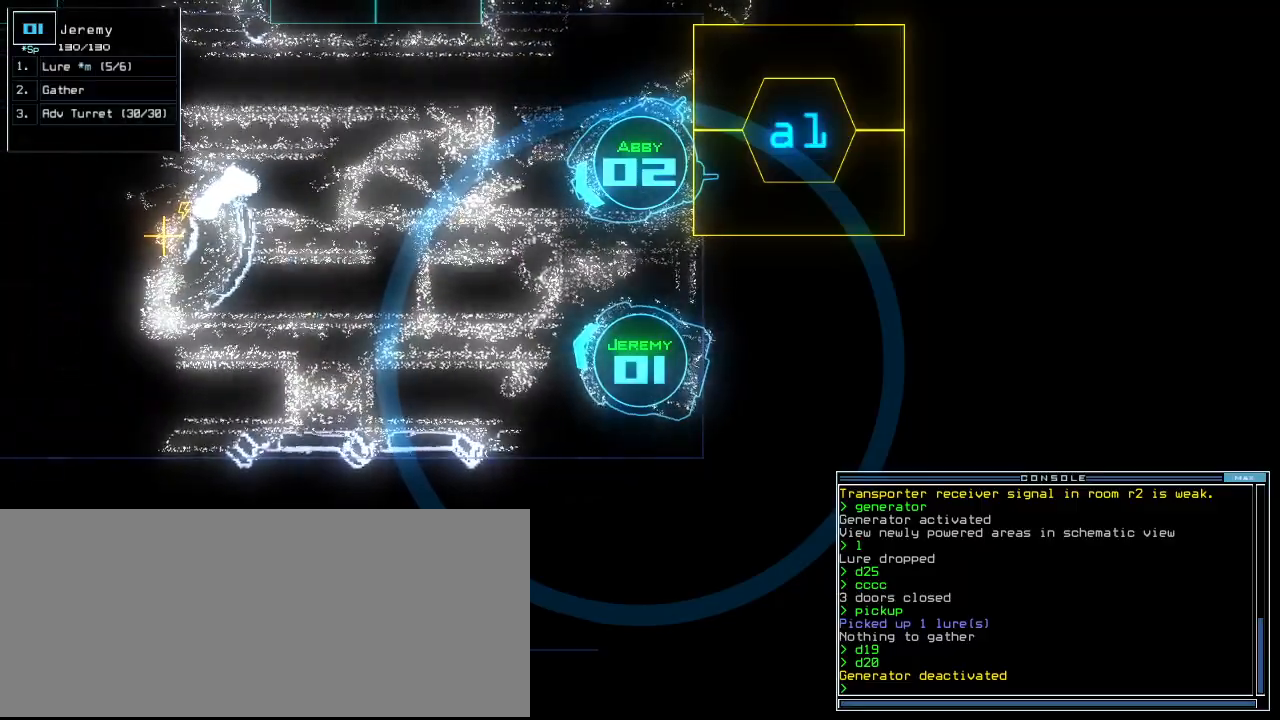
{"keys": [], "events": []}
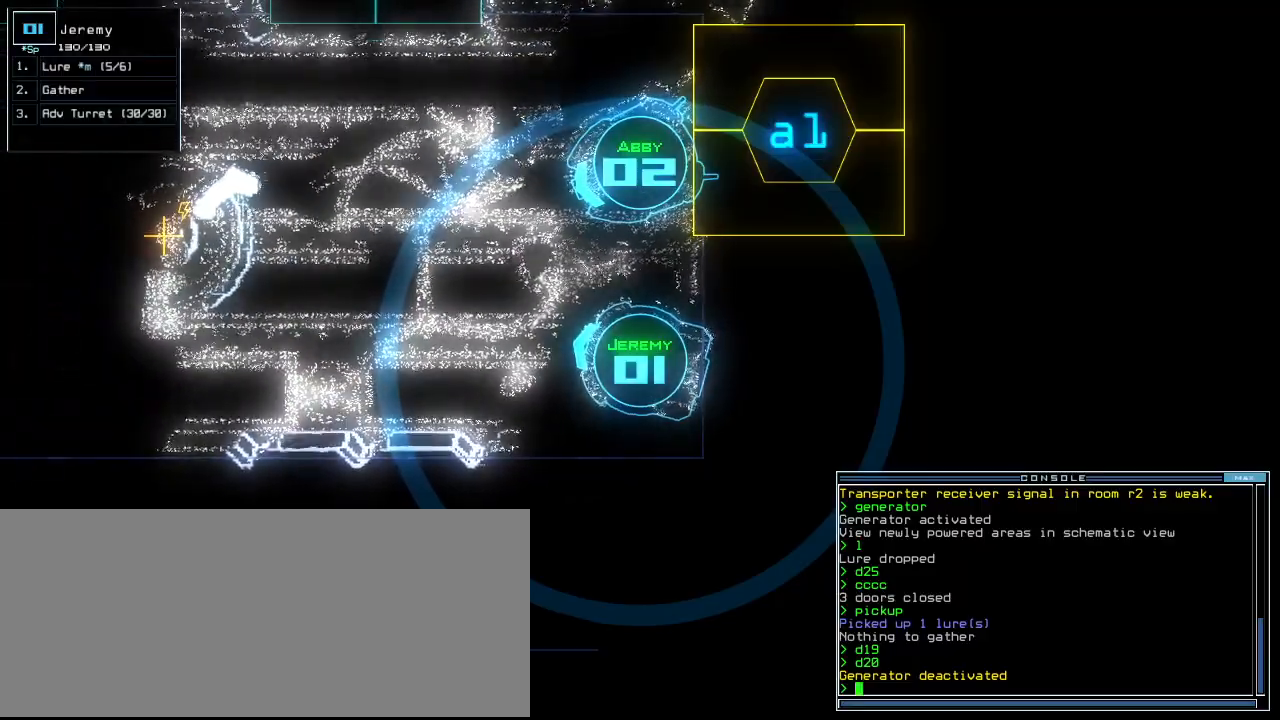
{"keys": [], "events": [[360, "right", "down"], [400, "right", "up"]]}
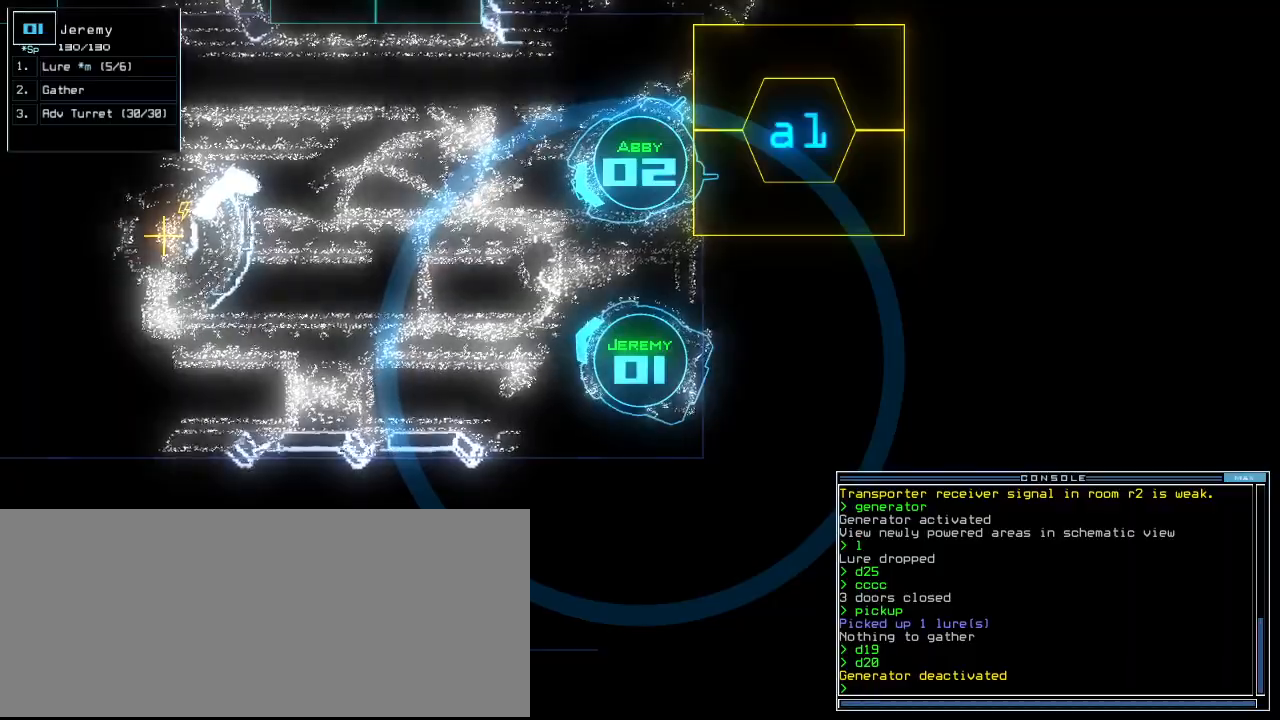
{"keys": [], "events": [[200, "up", "down"], [480, "up", "up"]]}
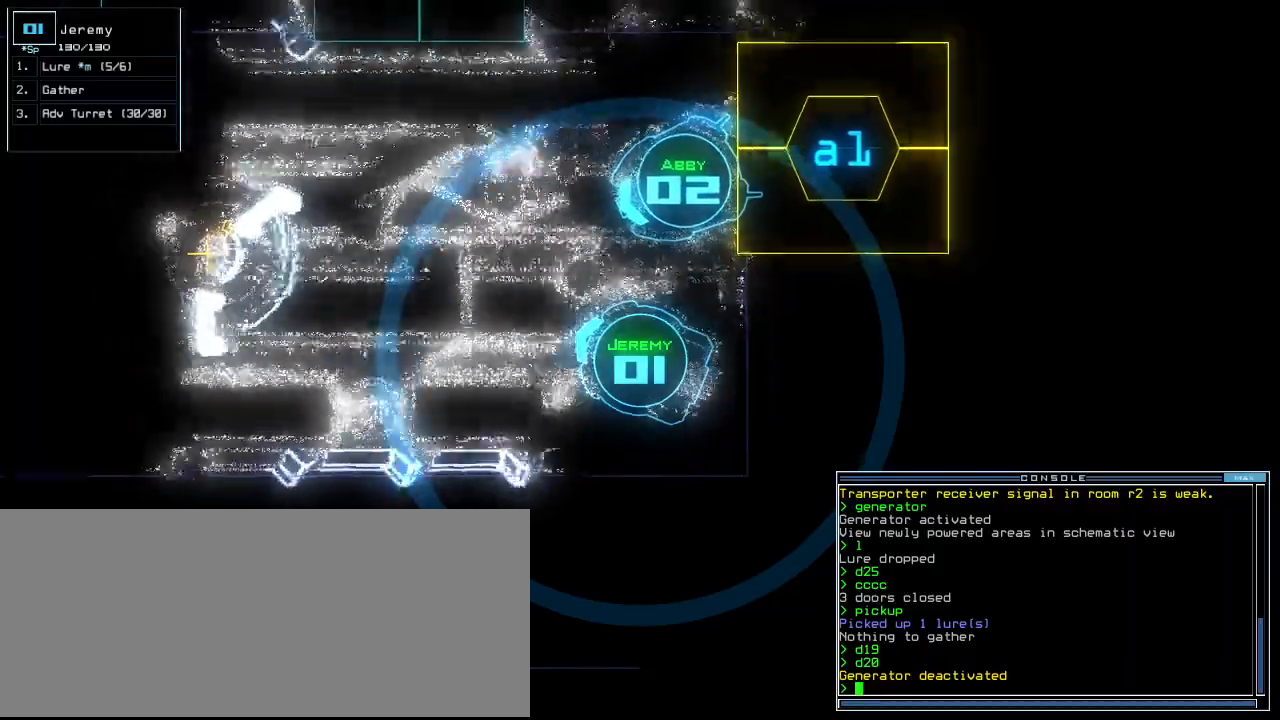
{"keys": ["space", "up"], "events": [[160, "up", "down"], [320, "g", "down"], [360, "e", "down"], [400, "g", "up"], [480, "e", "up"], [480, "space", "down"]]}